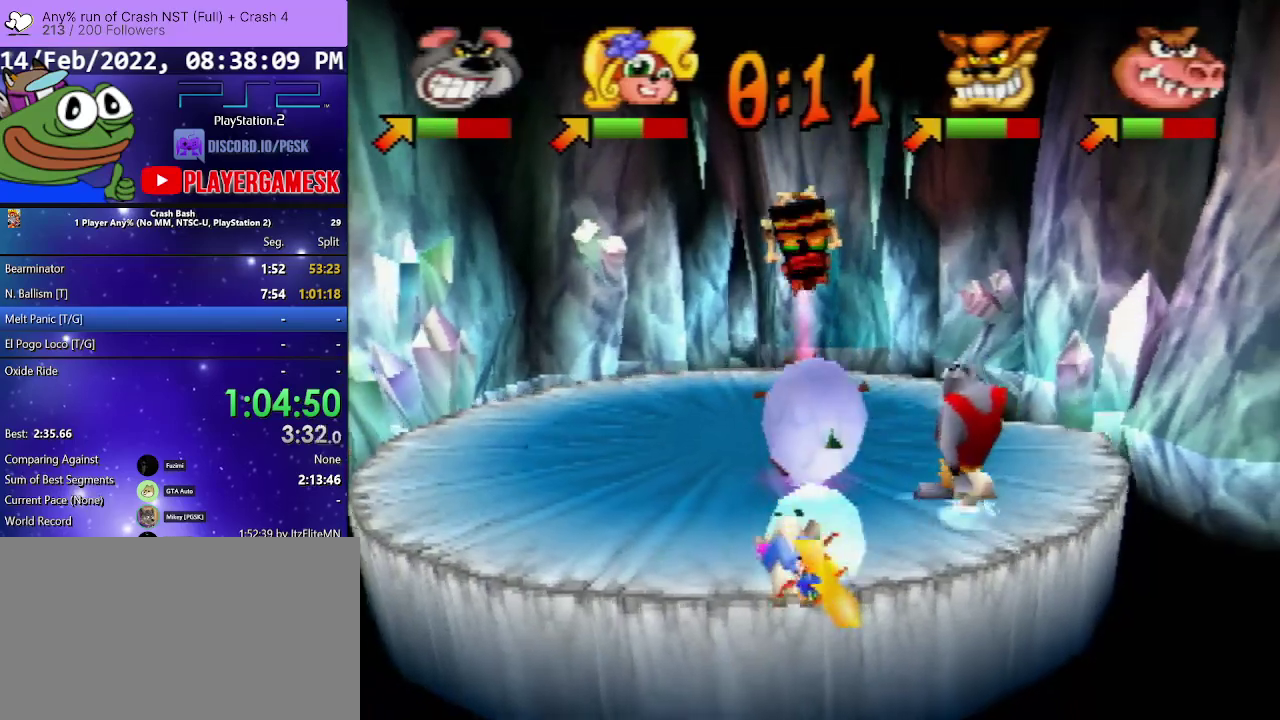
Gameplay with a controller (PlayStation layout); each line is a JSON object with the inputs held at the frame after it. "events" lists button and stick changes between this image and that frame as [ms after this image, input, new state], when the widget could be followed in between. Not read: ANALOG L3 R3 left_stick right_stick.
{"buttons": ["DPAD_UP", "DPAD_LEFT"], "events": [[33, "DPAD_LEFT", "down"]]}
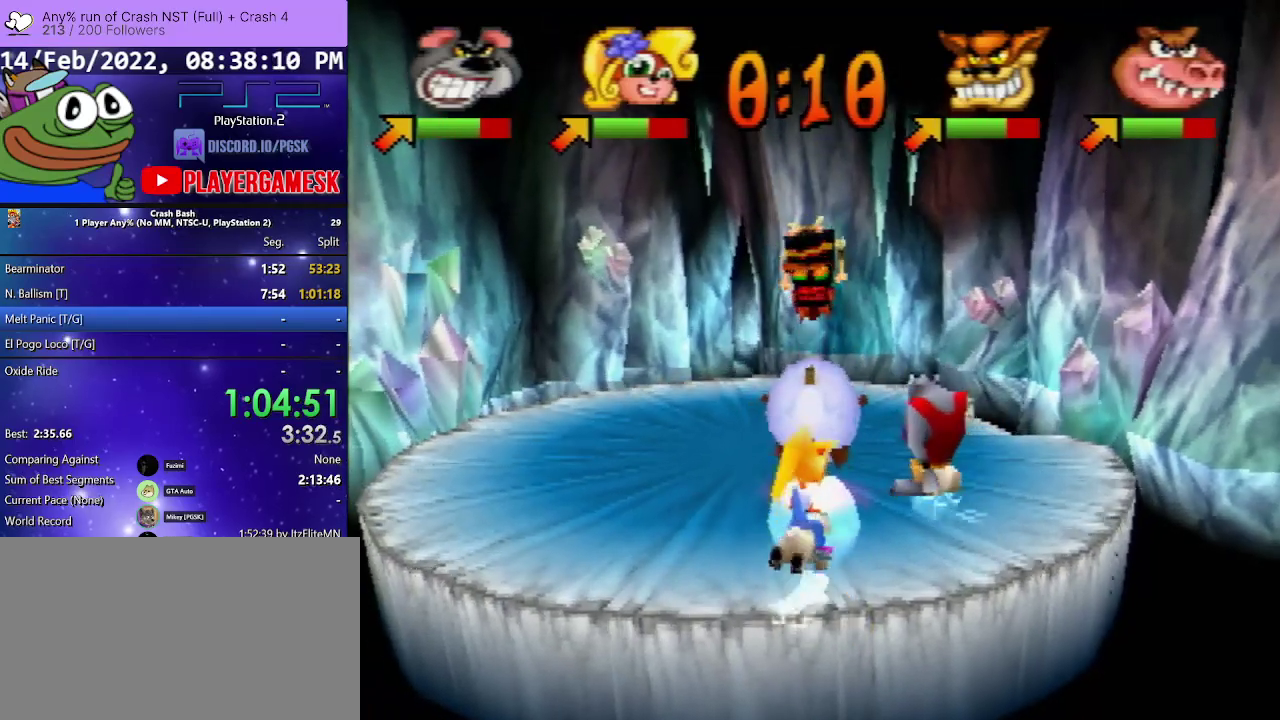
{"buttons": ["DPAD_UP", "DPAD_LEFT"], "events": [[333, "SQUARE", "down"], [500, "SQUARE", "up"]]}
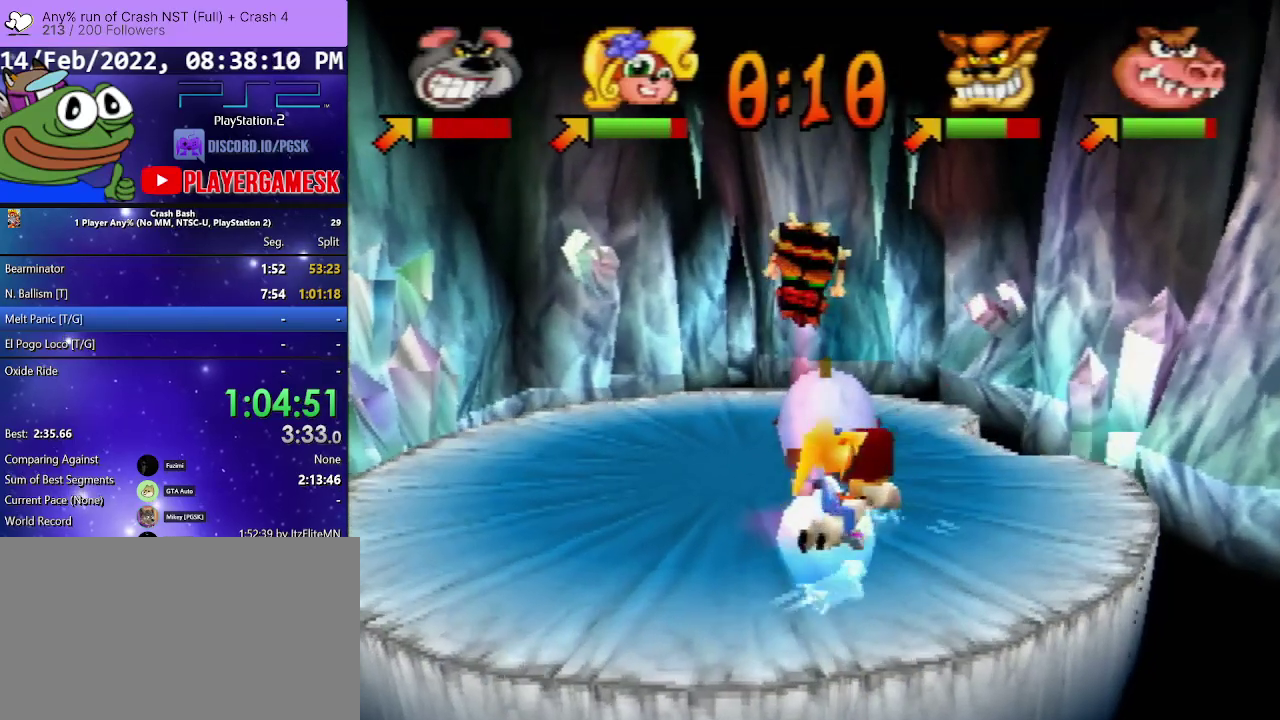
{"buttons": ["DPAD_UP", "DPAD_LEFT"], "events": [[33, "SQUARE", "down"], [133, "SQUARE", "up"], [200, "SQUARE", "down"], [333, "SQUARE", "up"], [367, "SQUARE", "down"], [500, "SQUARE", "up"]]}
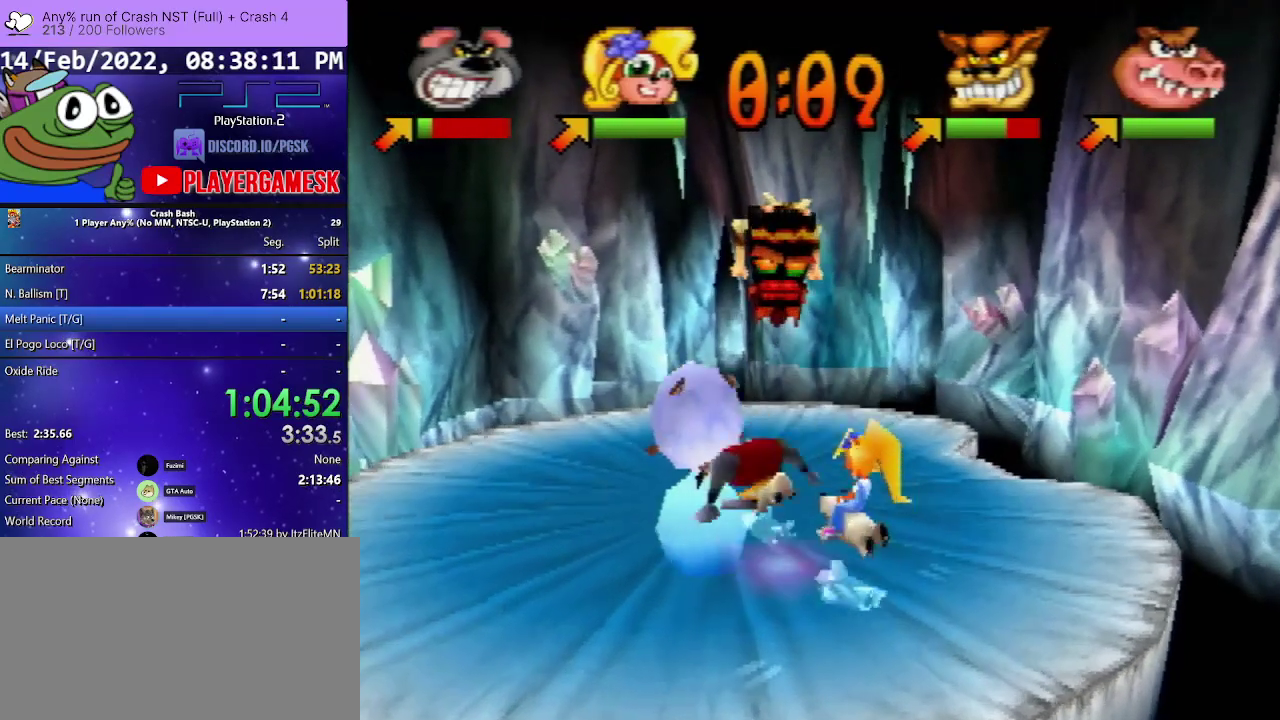
{"buttons": ["DPAD_UP", "DPAD_LEFT"], "events": []}
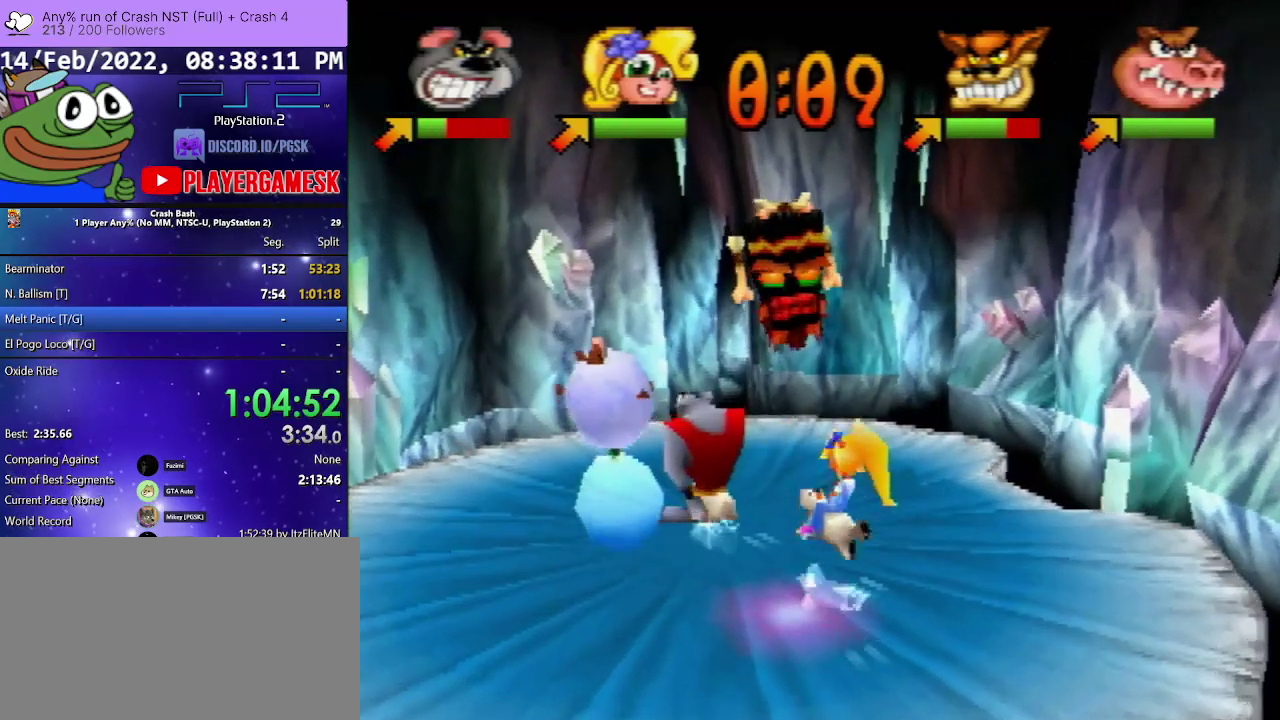
{"buttons": ["DPAD_DOWN"], "events": [[367, "DPAD_UP", "up"], [500, "DPAD_DOWN", "down"], [500, "DPAD_LEFT", "up"]]}
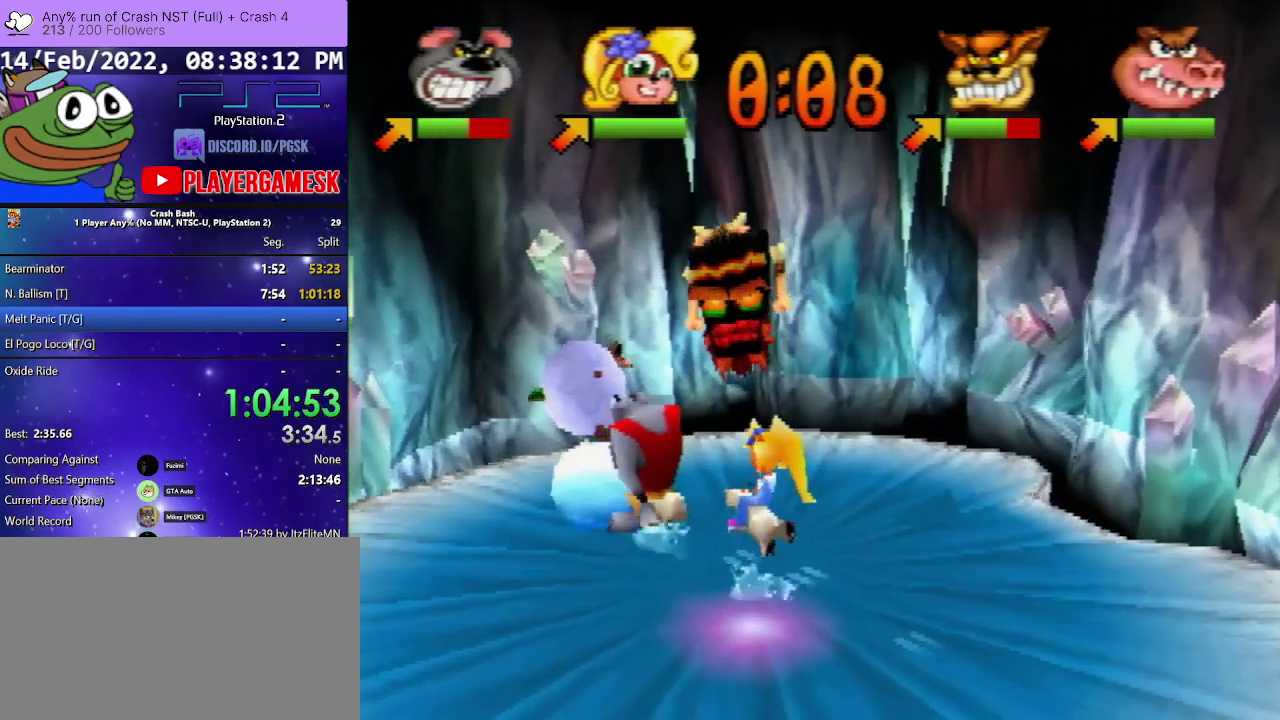
{"buttons": ["DPAD_DOWN", "DPAD_LEFT"], "events": [[33, "DPAD_LEFT", "down"]]}
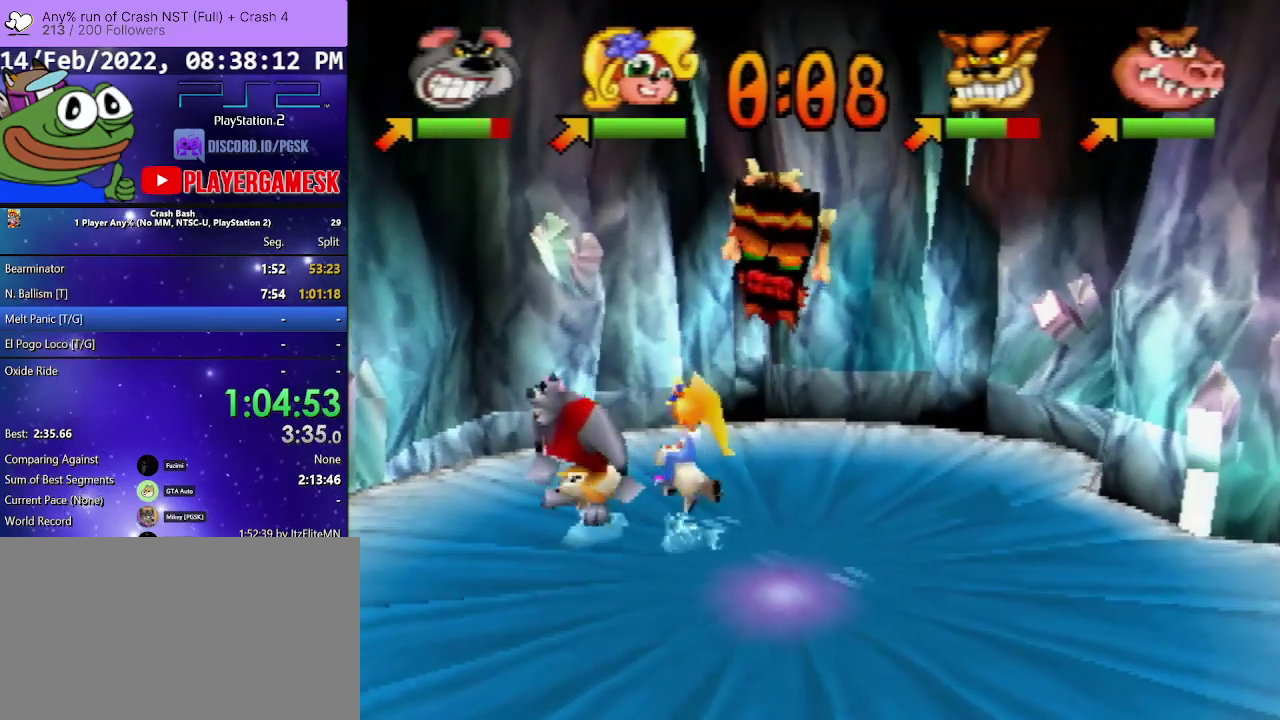
{"buttons": ["SQUARE", "DPAD_UP"], "events": [[33, "DPAD_LEFT", "up"], [67, "DPAD_RIGHT", "down"], [100, "DPAD_DOWN", "up"], [133, "DPAD_UP", "down"], [167, "DPAD_RIGHT", "up"], [367, "SQUARE", "down"], [433, "SQUARE", "up"], [500, "SQUARE", "down"]]}
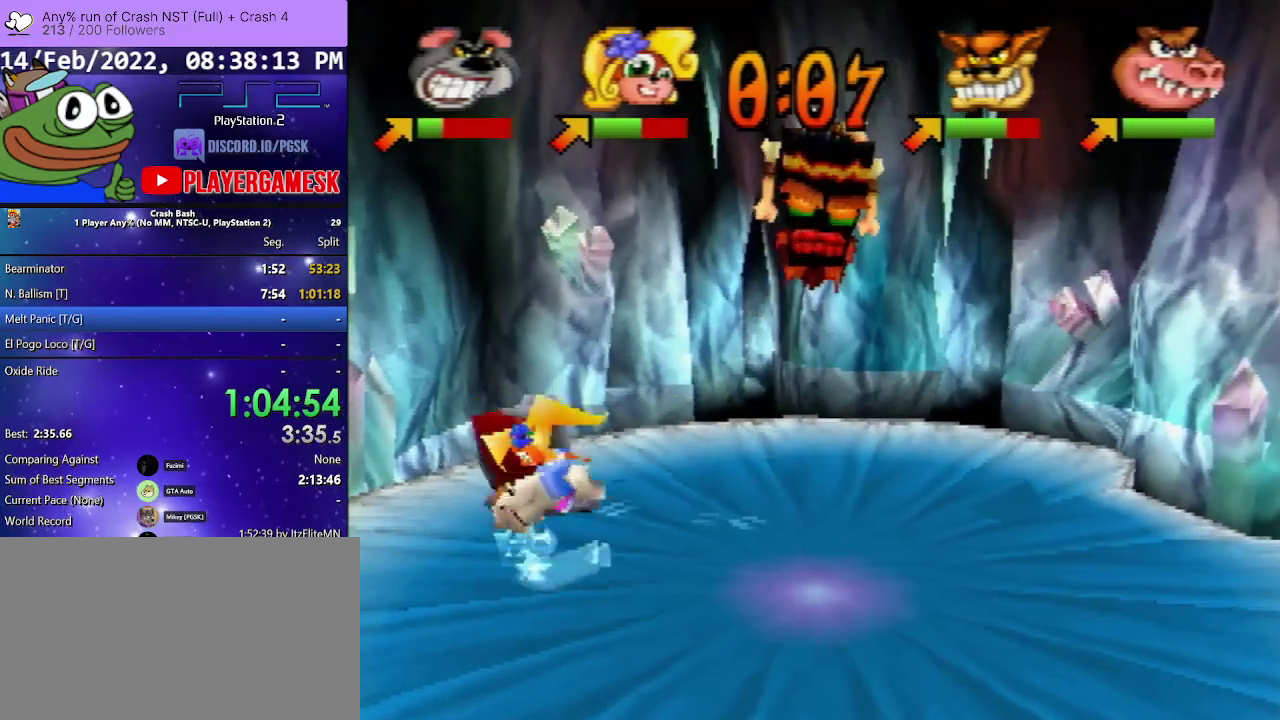
{"buttons": ["SQUARE", "DPAD_DOWN", "DPAD_RIGHT"], "events": [[67, "DPAD_RIGHT", "down"], [100, "DPAD_DOWN", "down"], [100, "DPAD_UP", "up"], [133, "SQUARE", "up"], [233, "SQUARE", "down"], [400, "SQUARE", "up"], [500, "SQUARE", "down"]]}
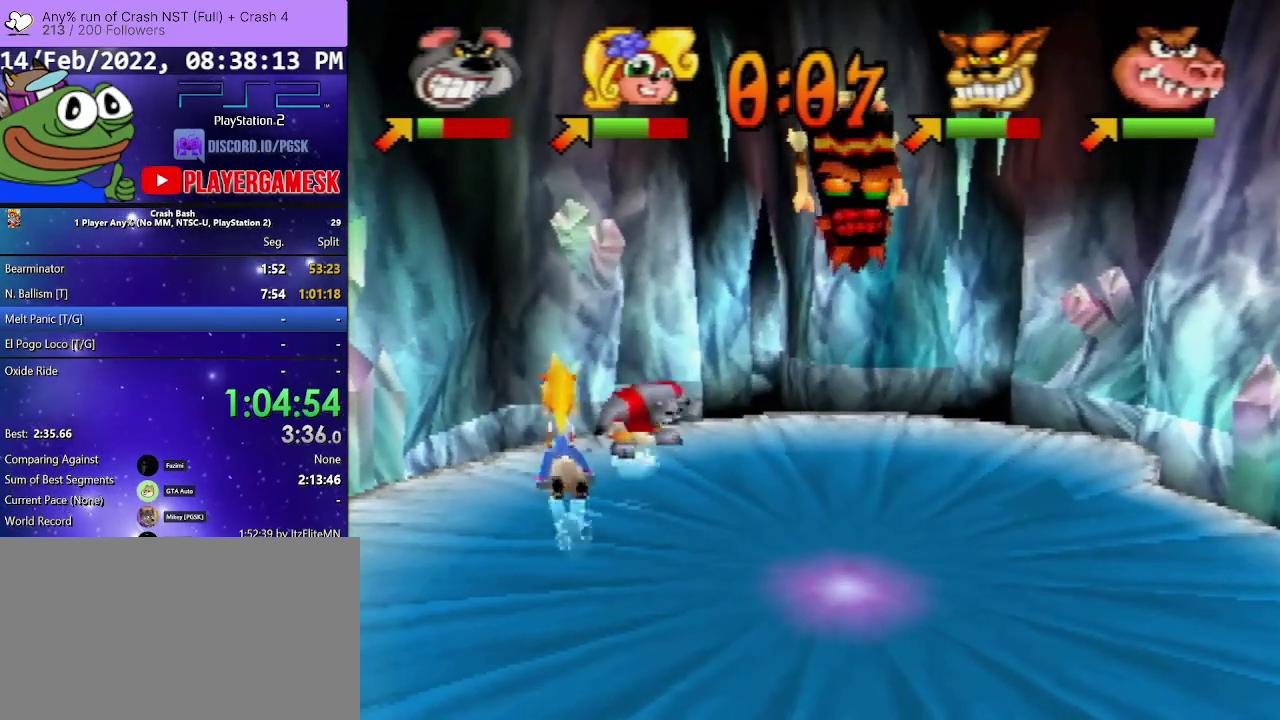
{"buttons": ["SQUARE", "DPAD_DOWN", "DPAD_RIGHT"], "events": [[133, "SQUARE", "up"], [233, "SQUARE", "down"], [333, "SQUARE", "up"], [467, "SQUARE", "down"]]}
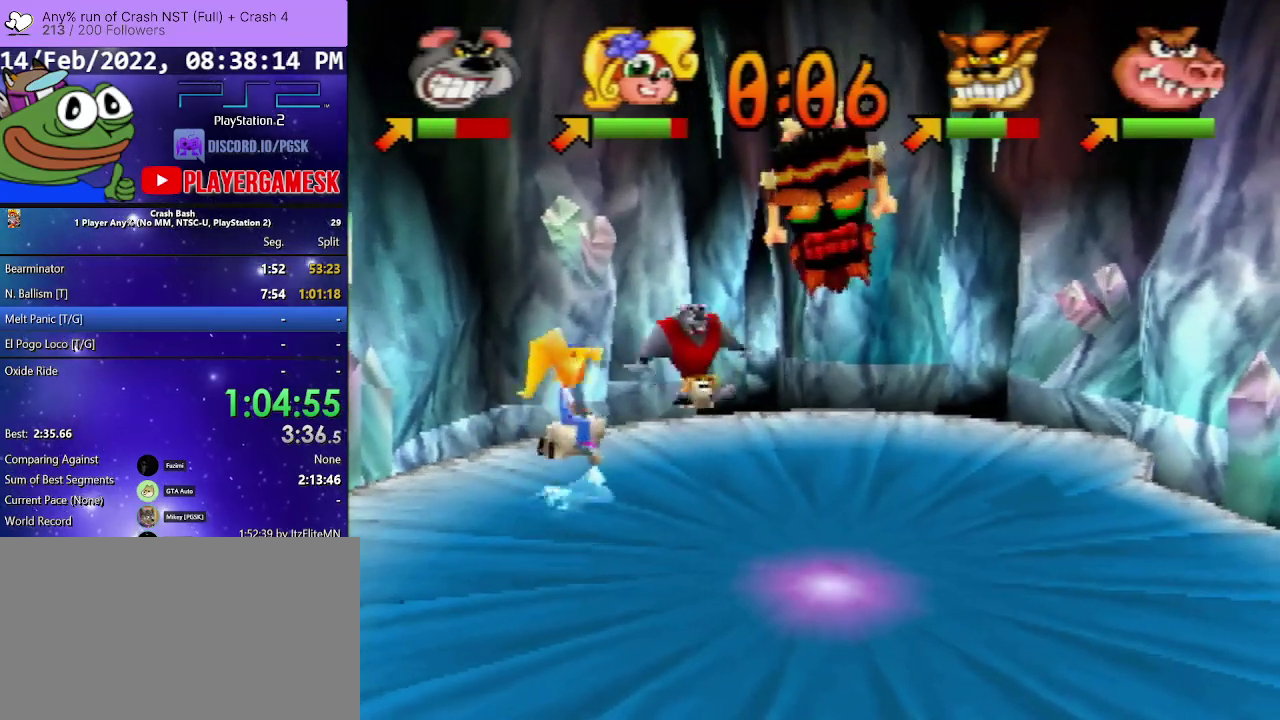
{"buttons": ["SQUARE", "DPAD_DOWN", "DPAD_RIGHT"], "events": [[100, "SQUARE", "up"], [200, "SQUARE", "down"], [267, "SQUARE", "up"], [333, "SQUARE", "down"], [433, "SQUARE", "up"], [500, "SQUARE", "down"]]}
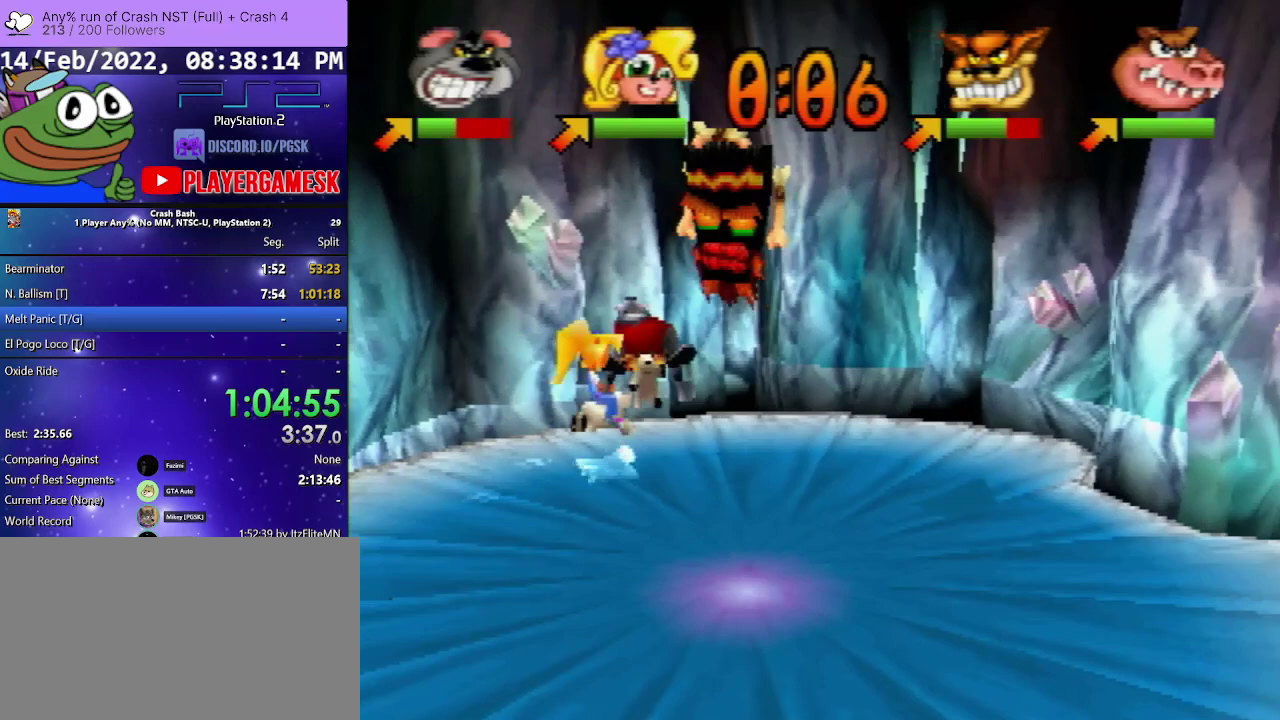
{"buttons": ["SQUARE", "DPAD_DOWN", "DPAD_RIGHT"], "events": [[100, "SQUARE", "up"], [167, "SQUARE", "down"], [267, "SQUARE", "up"], [333, "SQUARE", "down"]]}
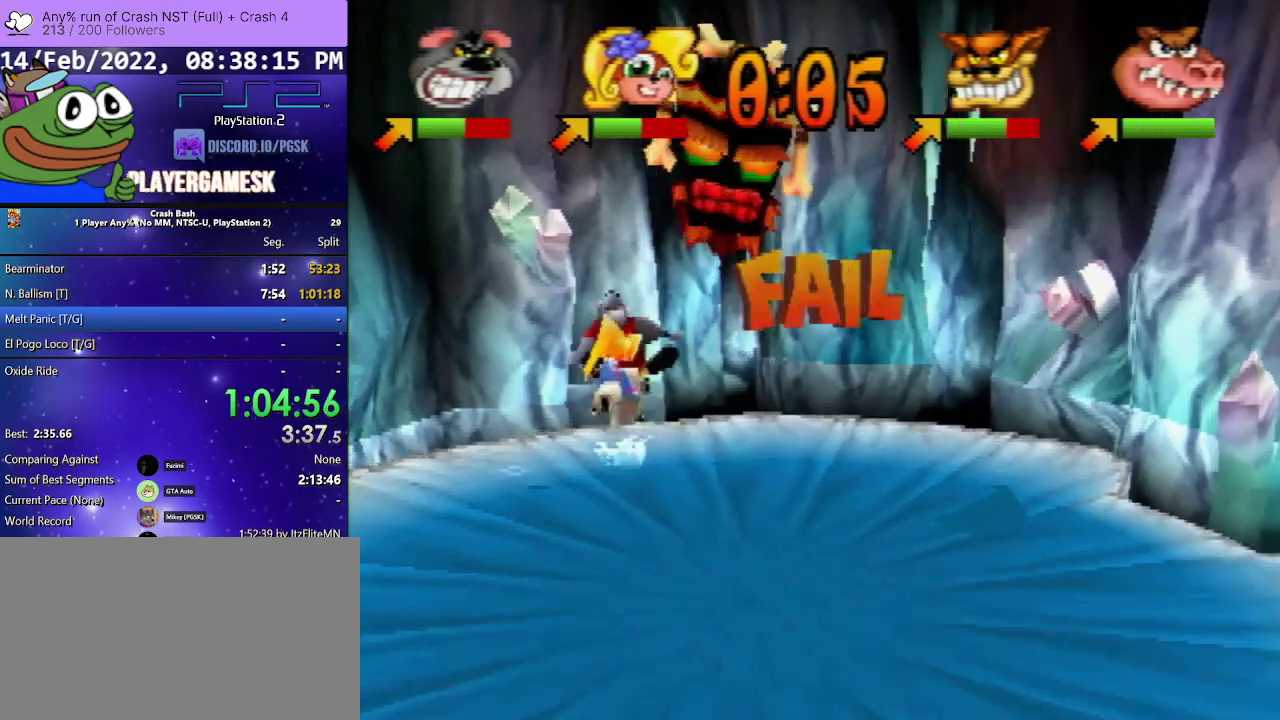
{"buttons": [], "events": [[100, "SQUARE", "up"], [167, "SQUARE", "down"], [300, "SQUARE", "up"], [433, "DPAD_DOWN", "up"], [433, "DPAD_RIGHT", "up"]]}
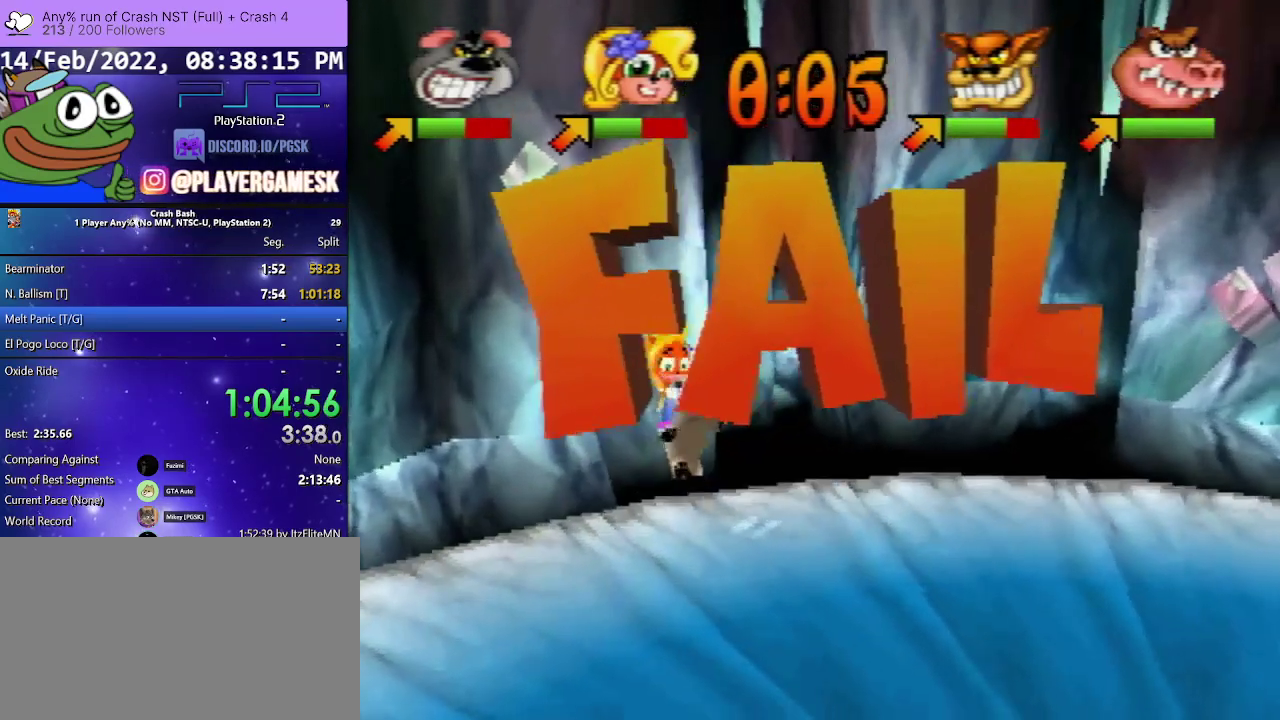
{"buttons": ["CROSS"], "events": [[67, "CROSS", "down"], [167, "CROSS", "up"], [267, "CROSS", "down"], [367, "CROSS", "up"], [467, "CROSS", "down"]]}
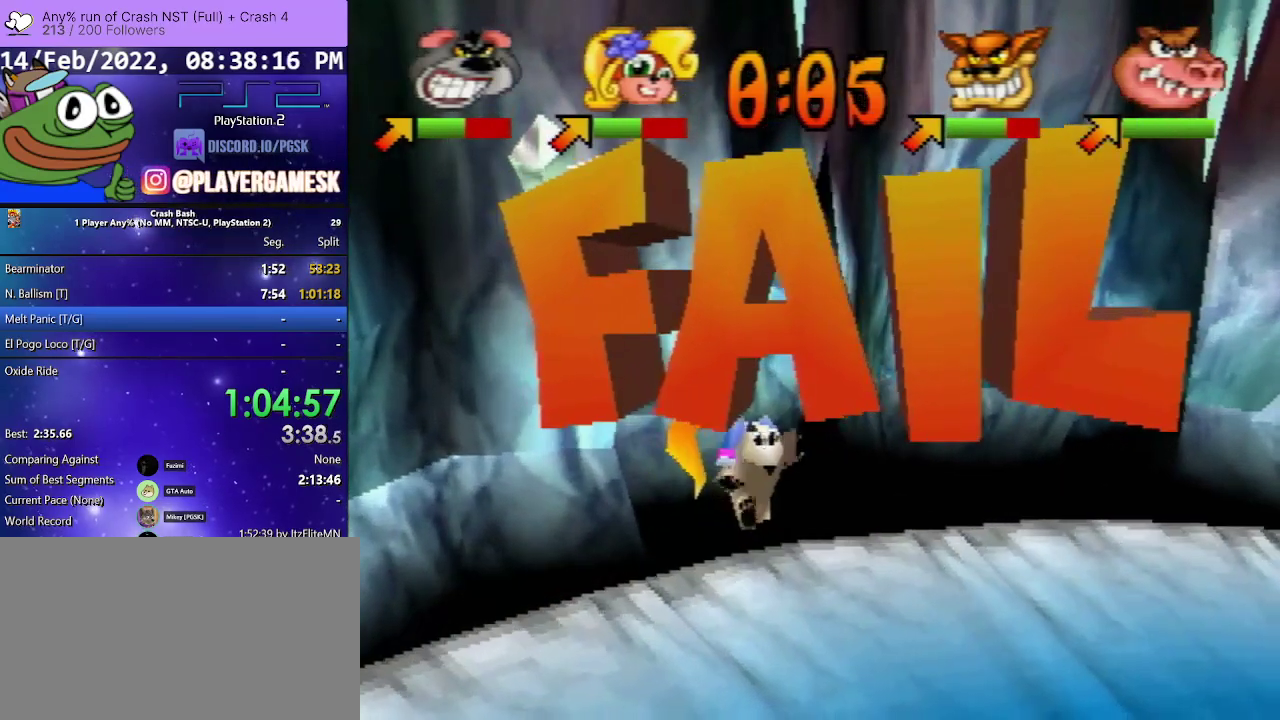
{"buttons": ["CROSS"], "events": [[100, "CROSS", "up"], [233, "CROSS", "down"], [333, "CROSS", "up"], [433, "CROSS", "down"]]}
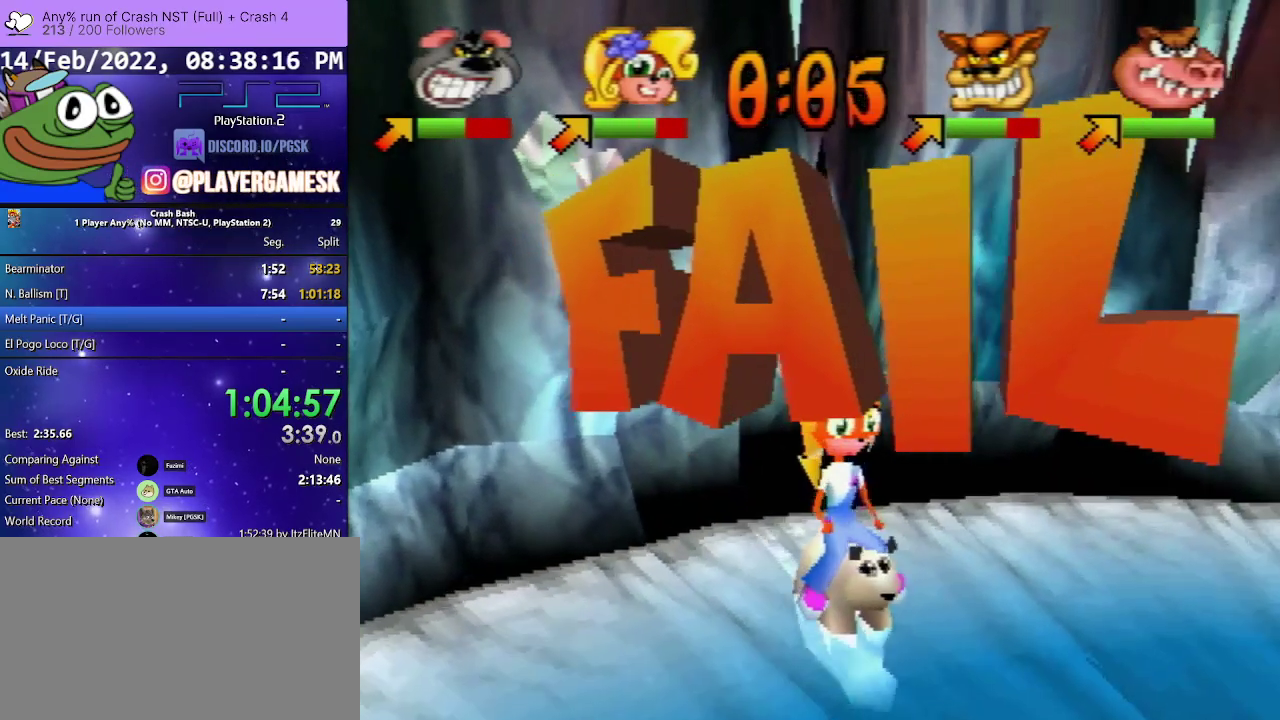
{"buttons": [], "events": [[33, "CROSS", "up"], [133, "CROSS", "down"], [267, "CROSS", "up"], [367, "CROSS", "down"], [433, "CROSS", "up"]]}
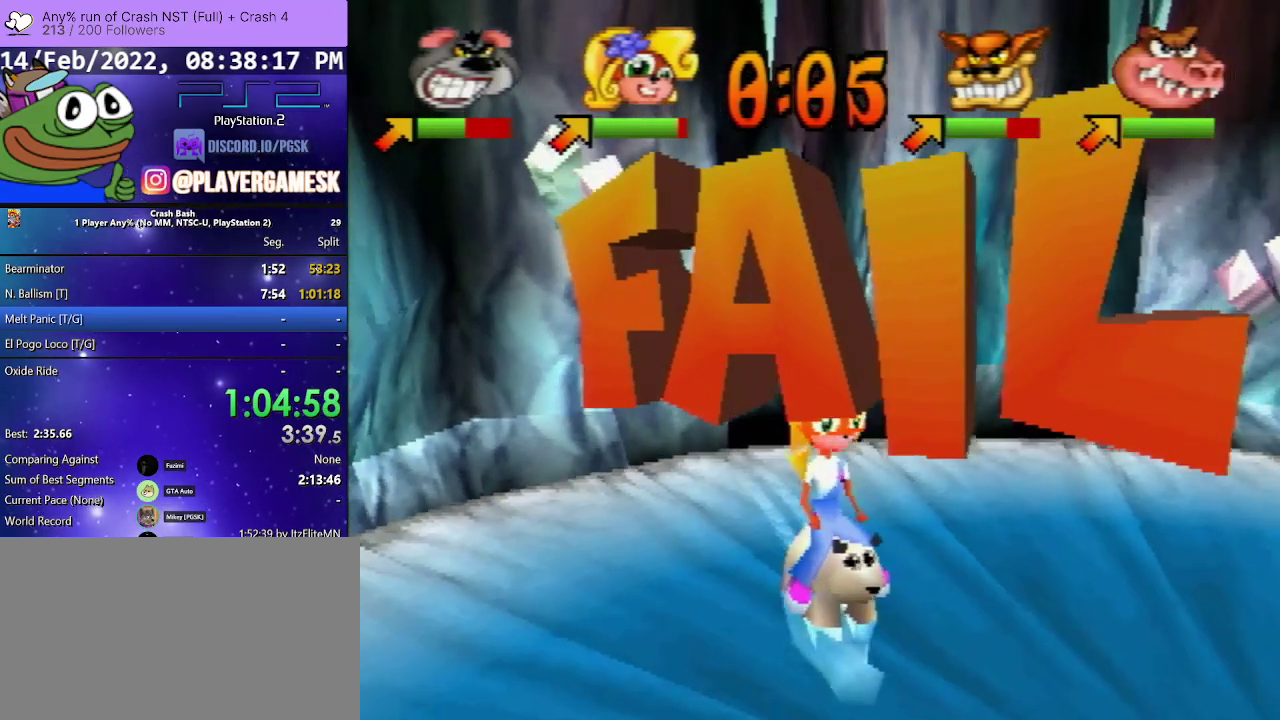
{"buttons": ["CROSS"], "events": [[33, "CROSS", "down"], [133, "CROSS", "up"], [267, "CROSS", "down"], [333, "CROSS", "up"], [467, "CROSS", "down"]]}
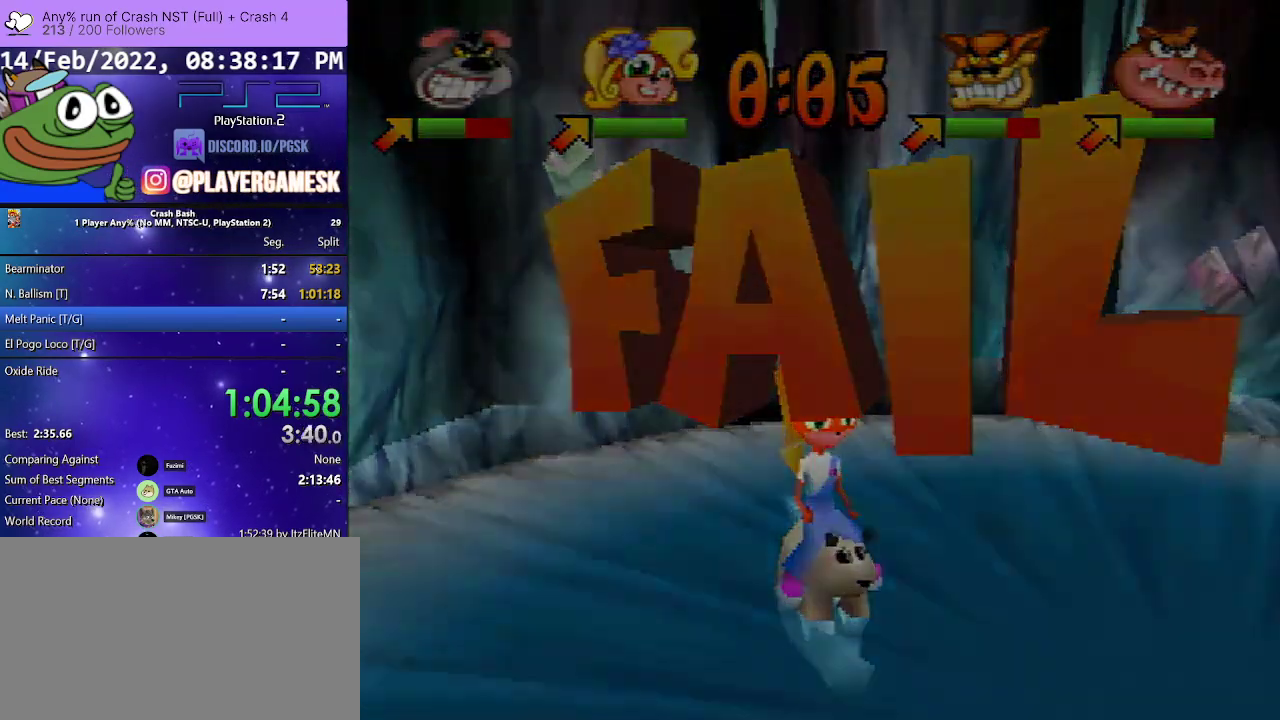
{"buttons": [], "events": [[67, "CROSS", "up"], [167, "CROSS", "down"], [300, "CROSS", "up"], [367, "CROSS", "down"], [500, "CROSS", "up"]]}
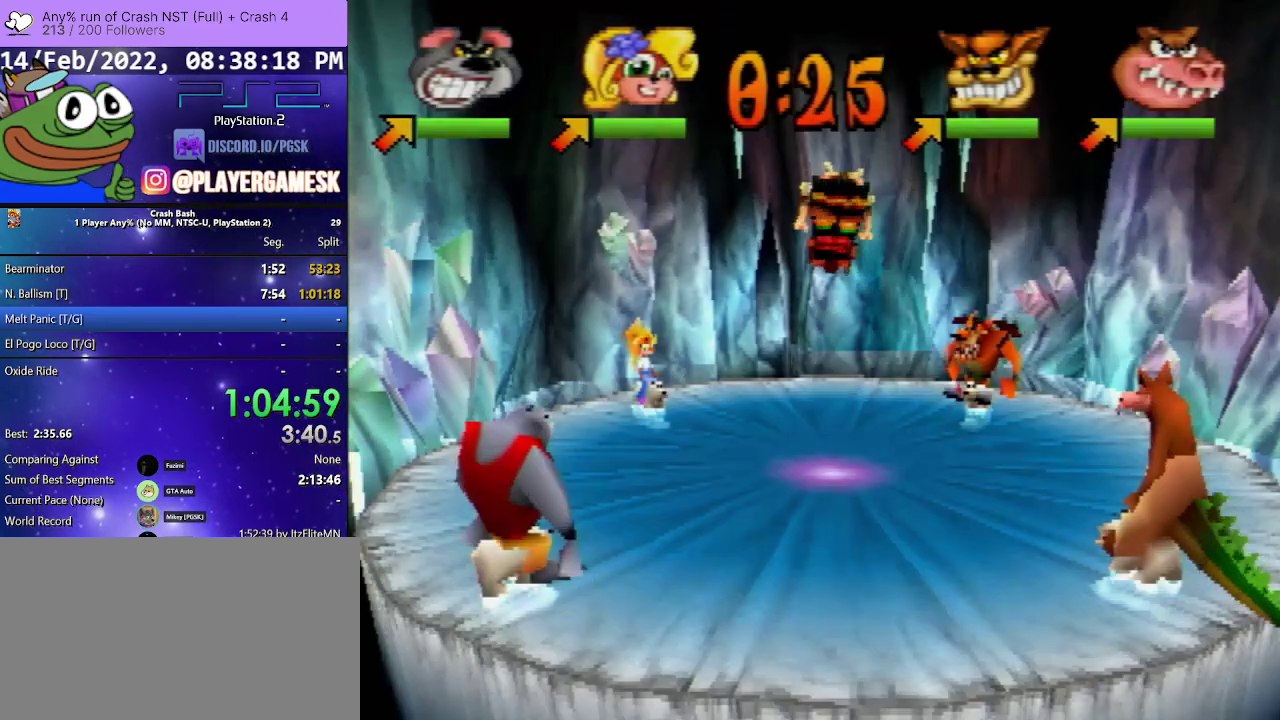
{"buttons": [], "events": [[100, "CROSS", "down"], [233, "CROSS", "up"], [300, "CROSS", "down"], [467, "CROSS", "up"]]}
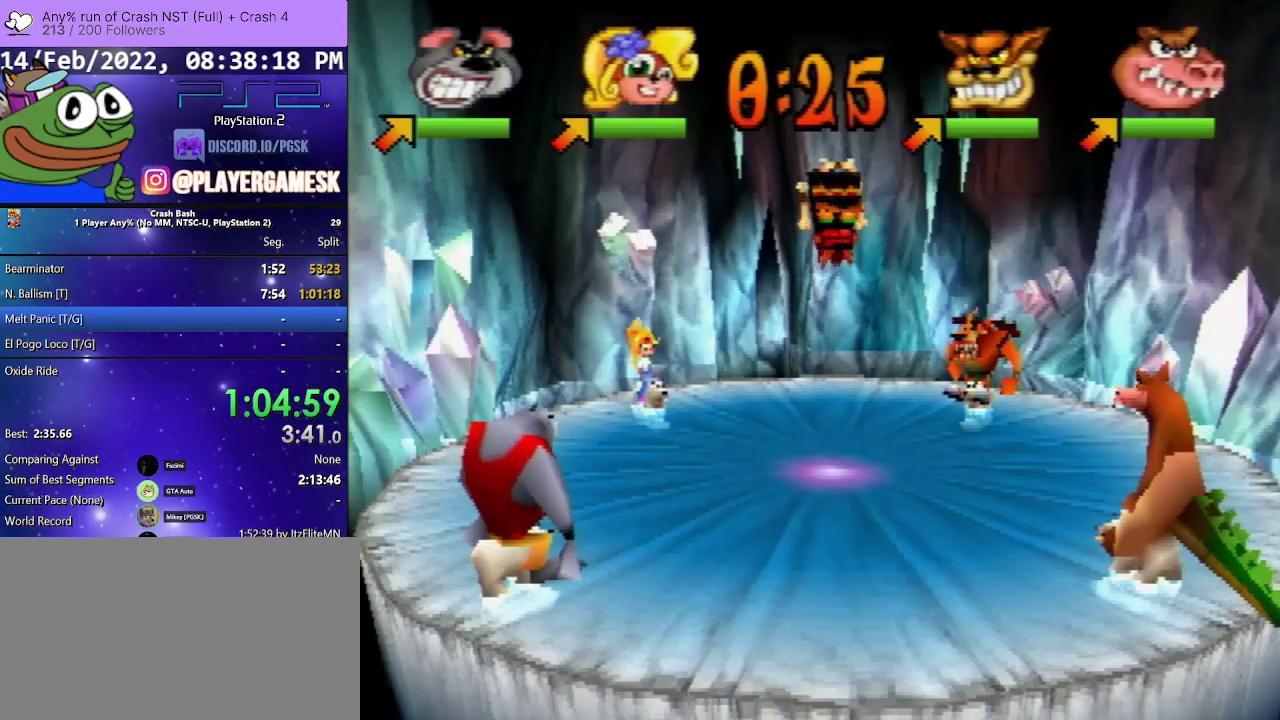
{"buttons": [], "events": [[67, "CROSS", "down"], [167, "CROSS", "up"], [300, "CROSS", "down"], [433, "CROSS", "up"]]}
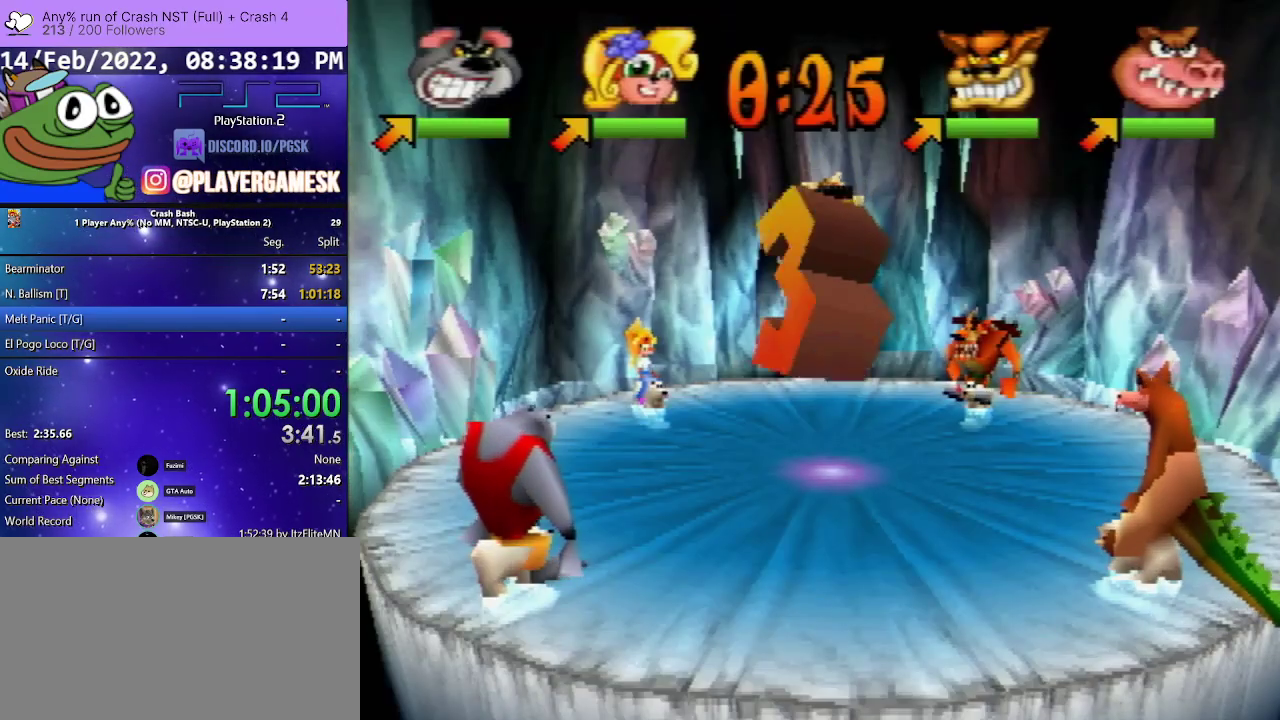
{"buttons": ["CROSS"], "events": [[33, "CROSS", "down"], [167, "CROSS", "up"], [267, "CROSS", "down"], [367, "CROSS", "up"], [500, "CROSS", "down"]]}
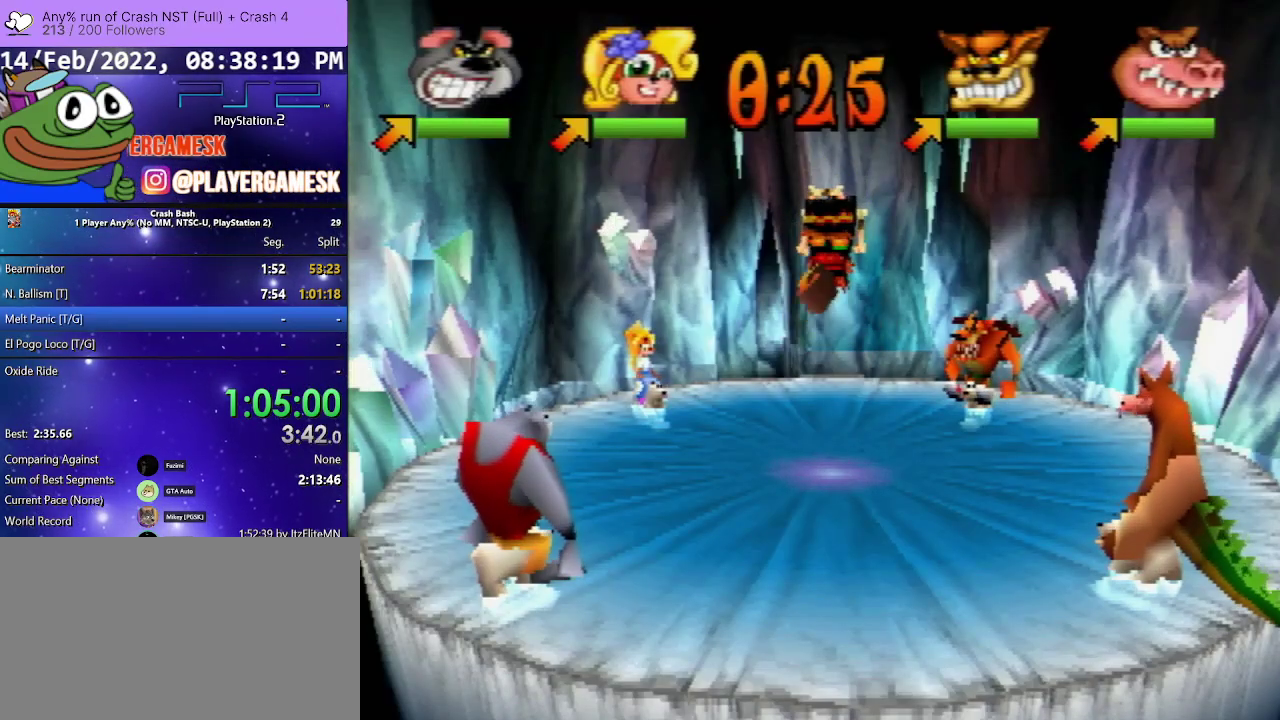
{"buttons": [], "events": [[100, "CROSS", "up"]]}
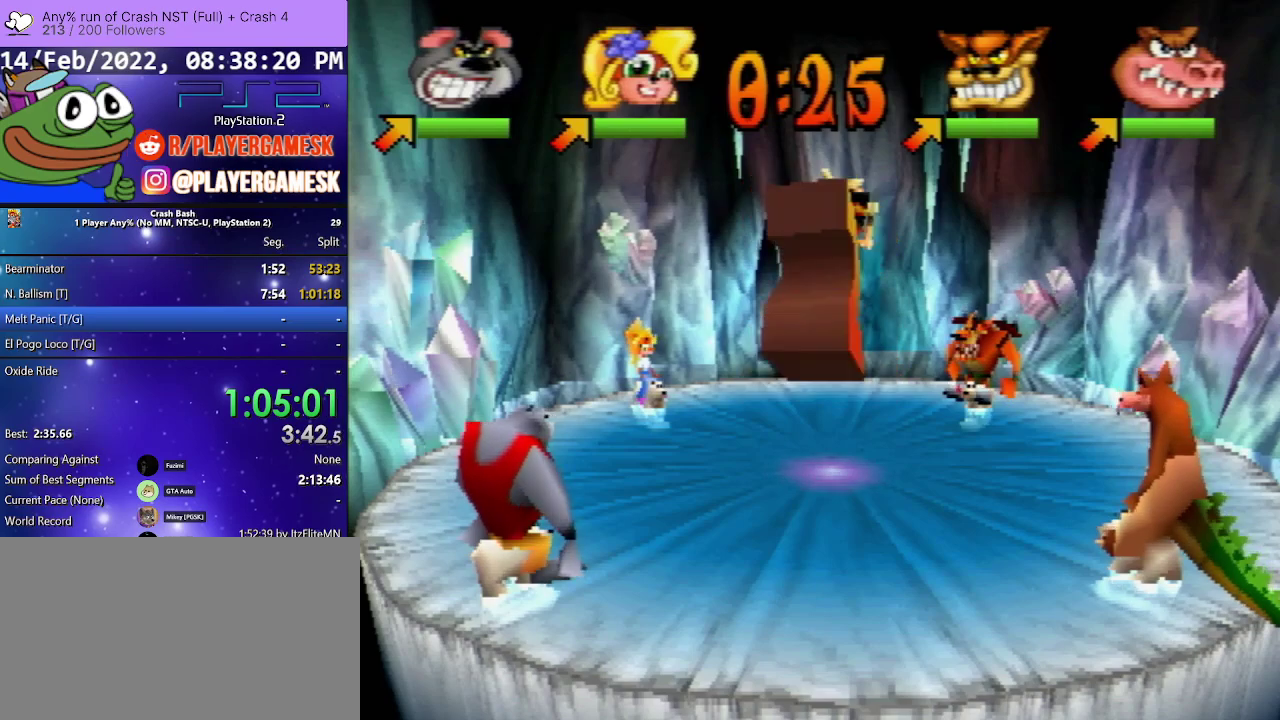
{"buttons": ["DPAD_RIGHT"], "events": [[367, "DPAD_RIGHT", "down"]]}
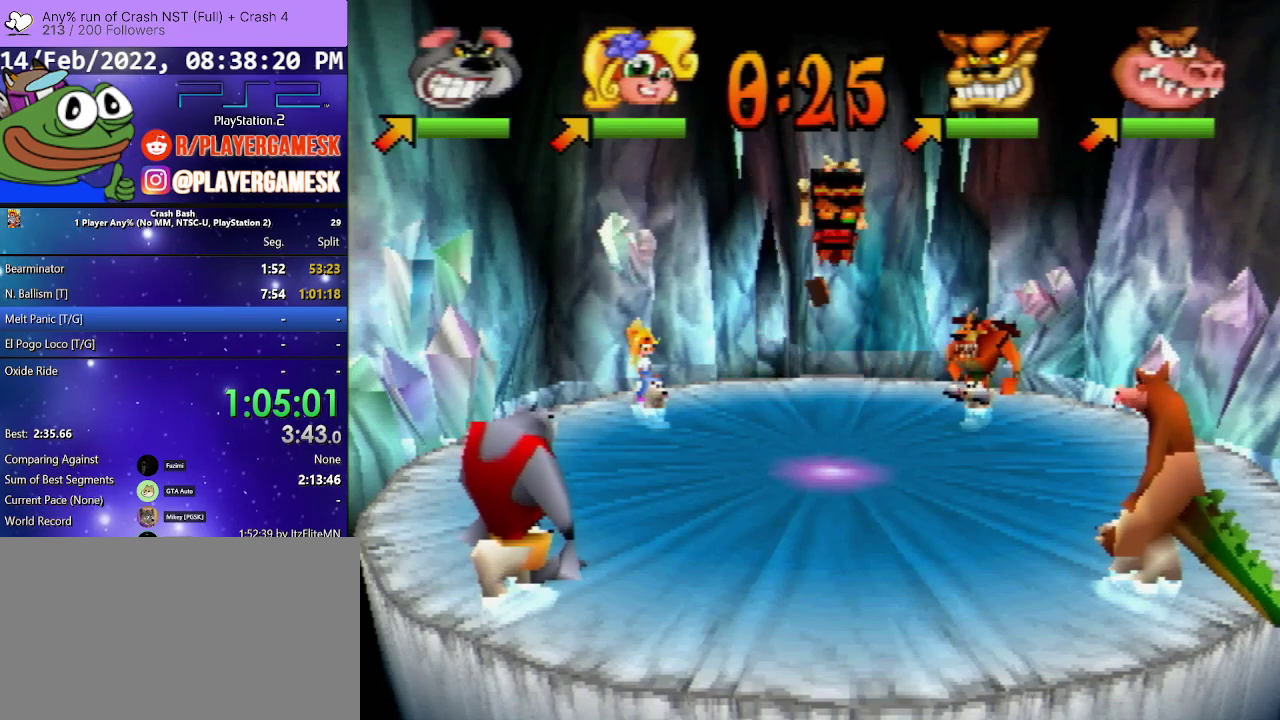
{"buttons": [], "events": [[67, "DPAD_RIGHT", "up"], [267, "DPAD_RIGHT", "down"], [433, "DPAD_RIGHT", "up"]]}
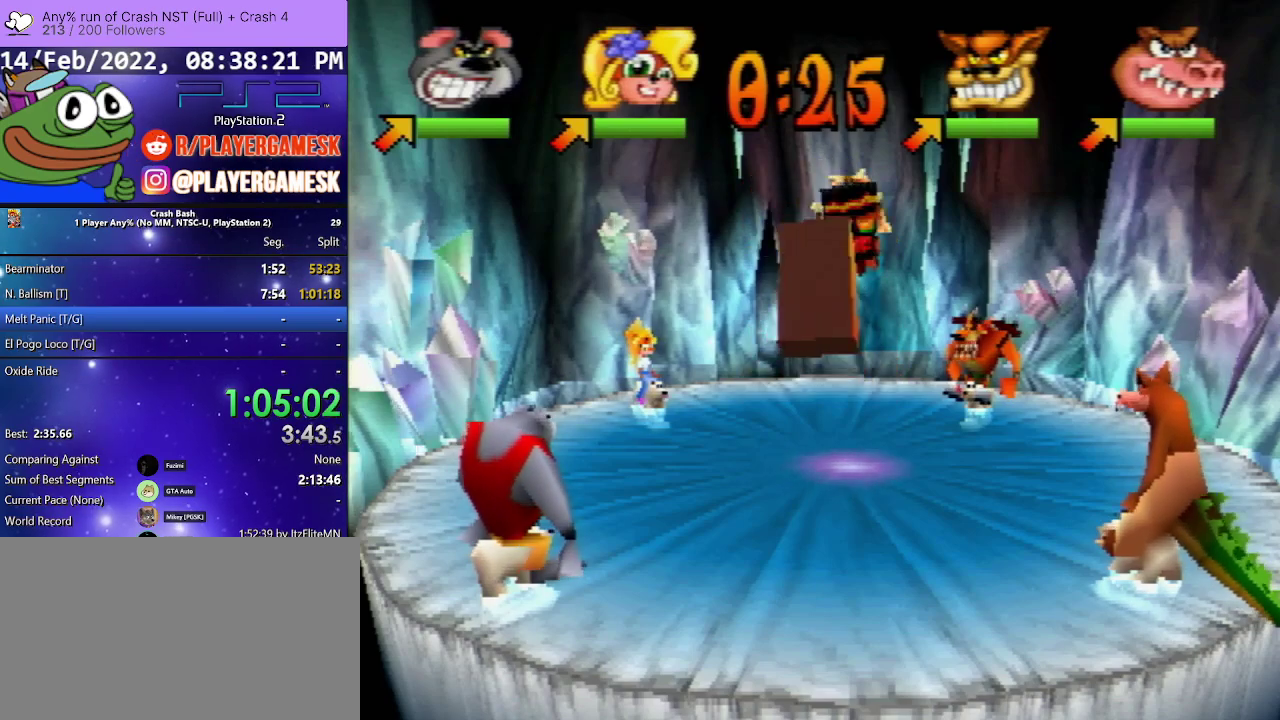
{"buttons": ["DPAD_RIGHT"], "events": [[67, "DPAD_RIGHT", "down"]]}
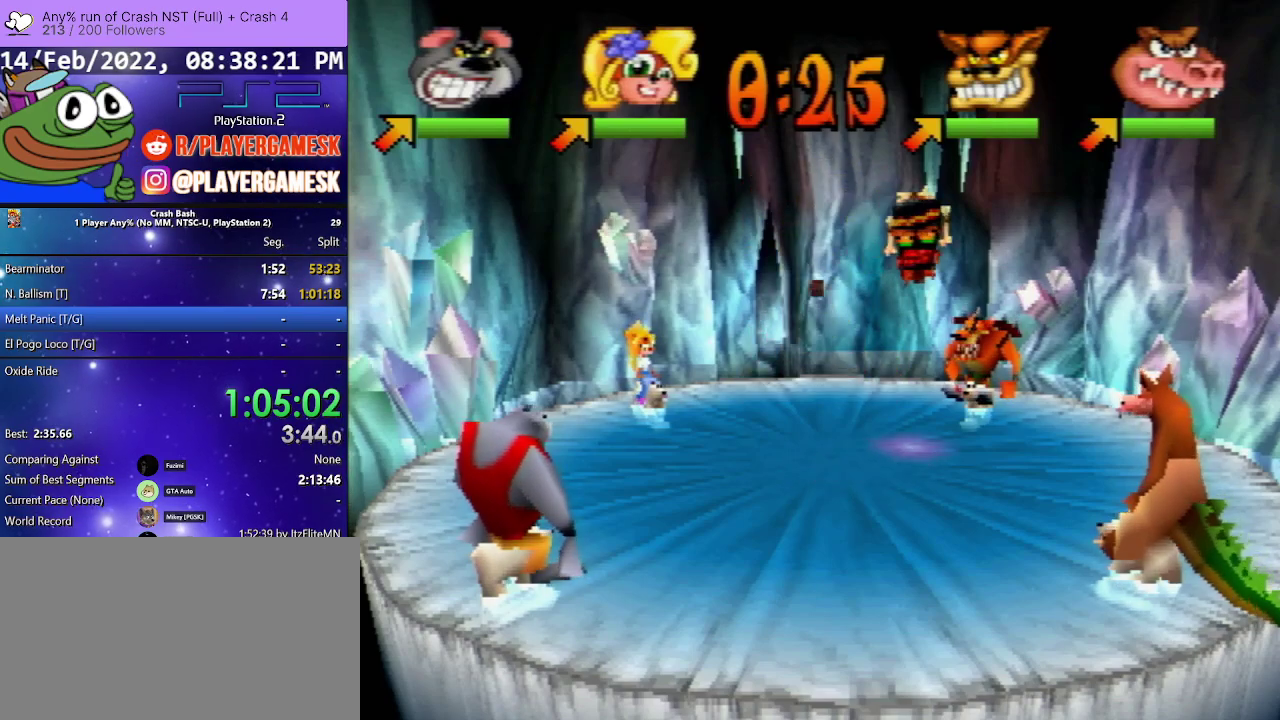
{"buttons": ["DPAD_UP", "DPAD_RIGHT"], "events": [[167, "DPAD_UP", "down"]]}
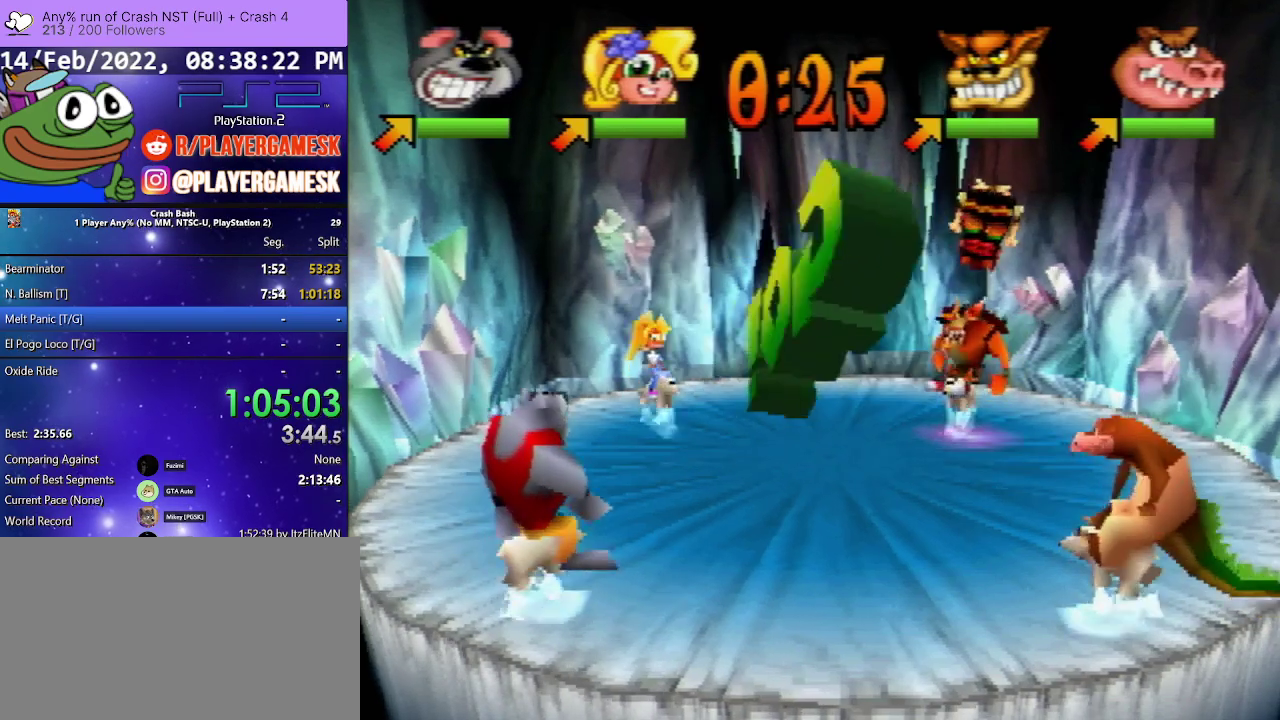
{"buttons": ["DPAD_UP", "DPAD_RIGHT"], "events": []}
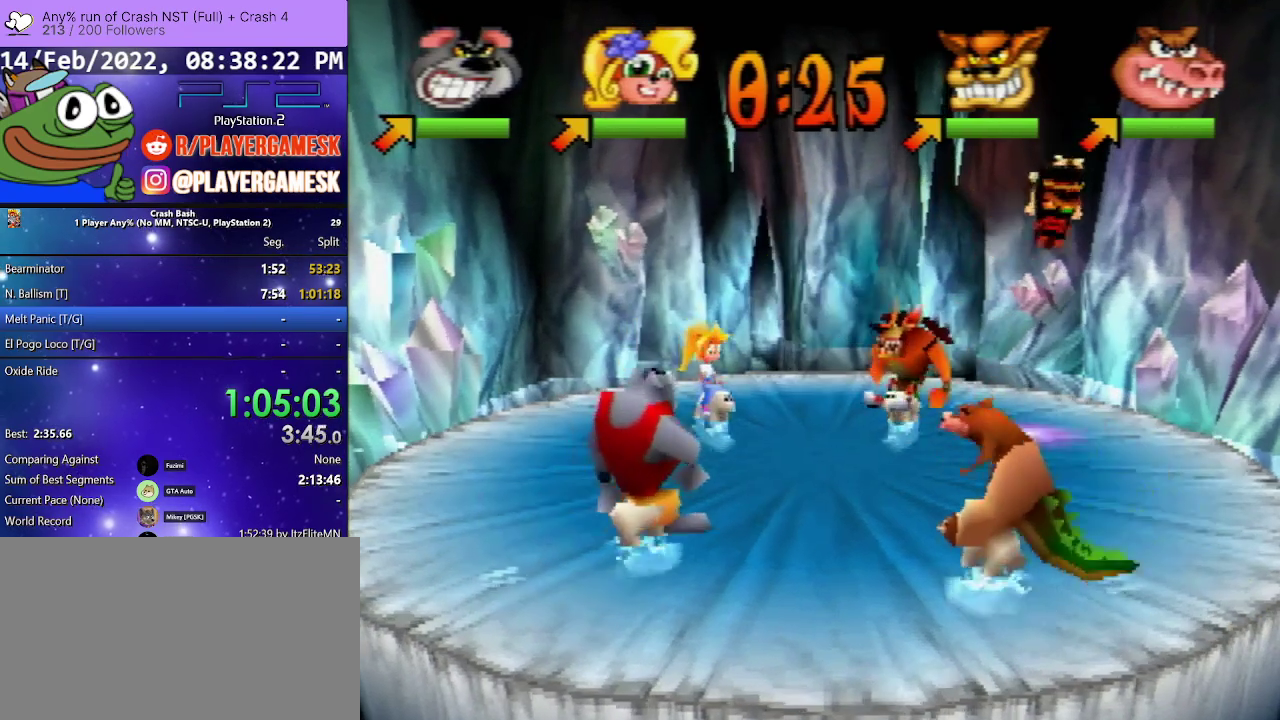
{"buttons": ["DPAD_RIGHT"], "events": [[100, "DPAD_UP", "up"], [133, "SQUARE", "down"], [267, "SQUARE", "up"], [367, "SQUARE", "down"], [467, "SQUARE", "up"]]}
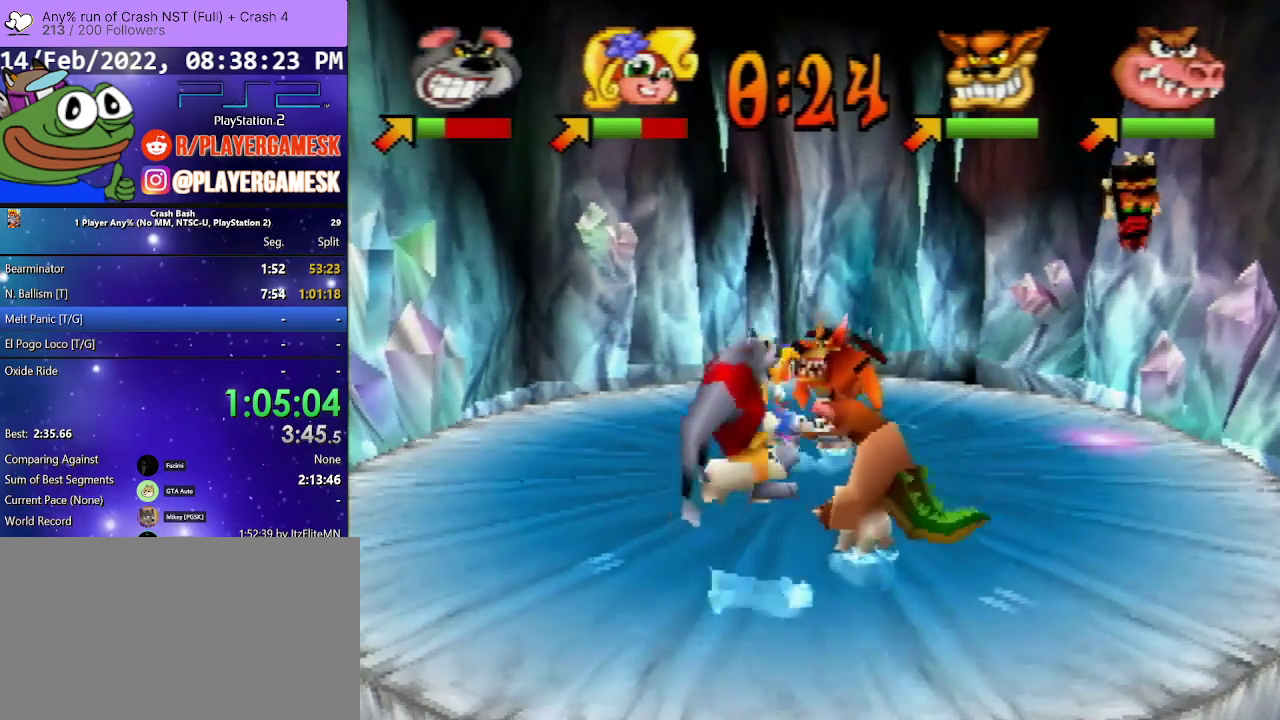
{"buttons": ["DPAD_UP", "DPAD_RIGHT"], "events": [[67, "SQUARE", "down"], [333, "DPAD_UP", "down"], [433, "SQUARE", "up"]]}
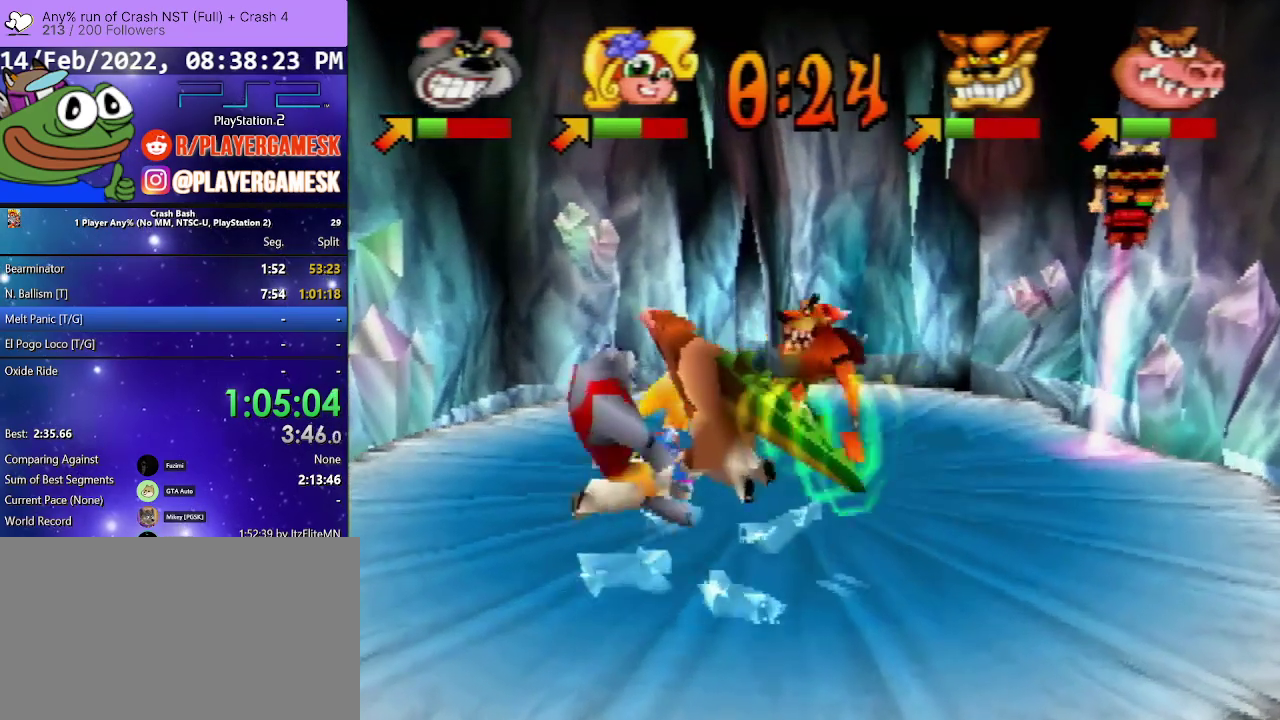
{"buttons": ["DPAD_RIGHT"], "events": [[33, "DPAD_UP", "up"], [133, "DPAD_DOWN", "down"], [367, "DPAD_DOWN", "up"]]}
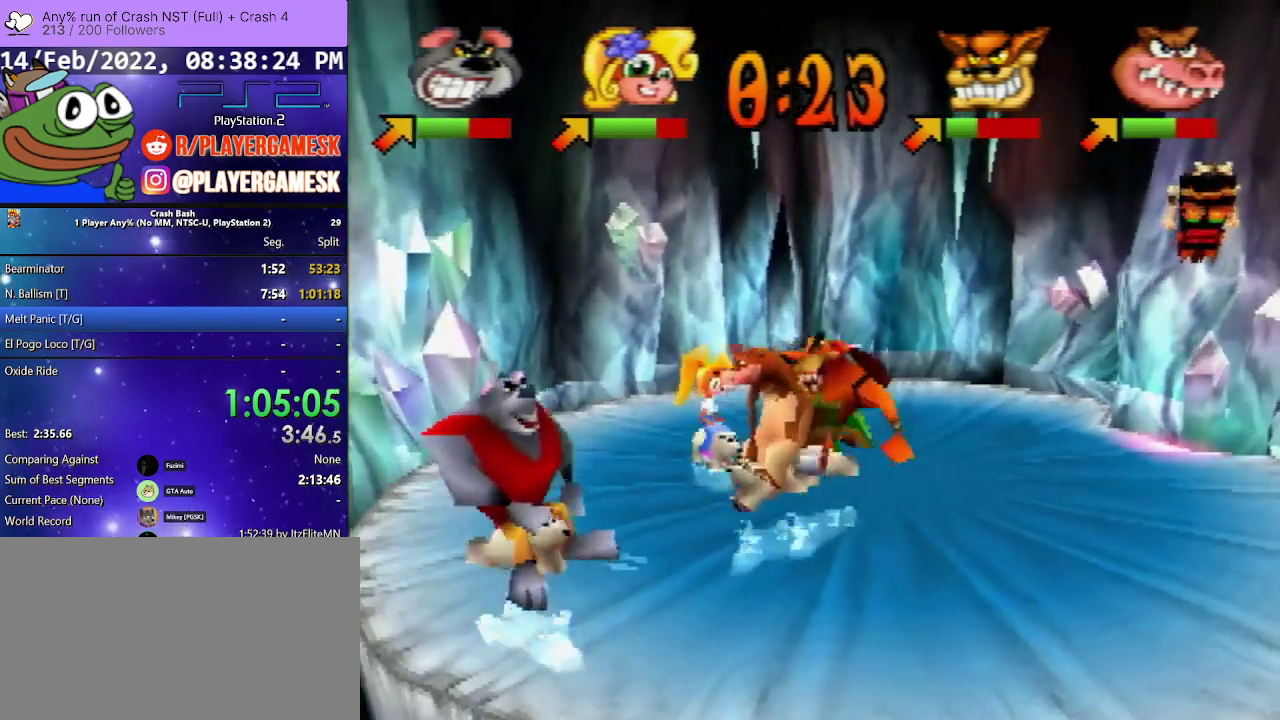
{"buttons": ["SQUARE", "DPAD_RIGHT"], "events": [[100, "SQUARE", "down"], [267, "SQUARE", "up"], [500, "SQUARE", "down"]]}
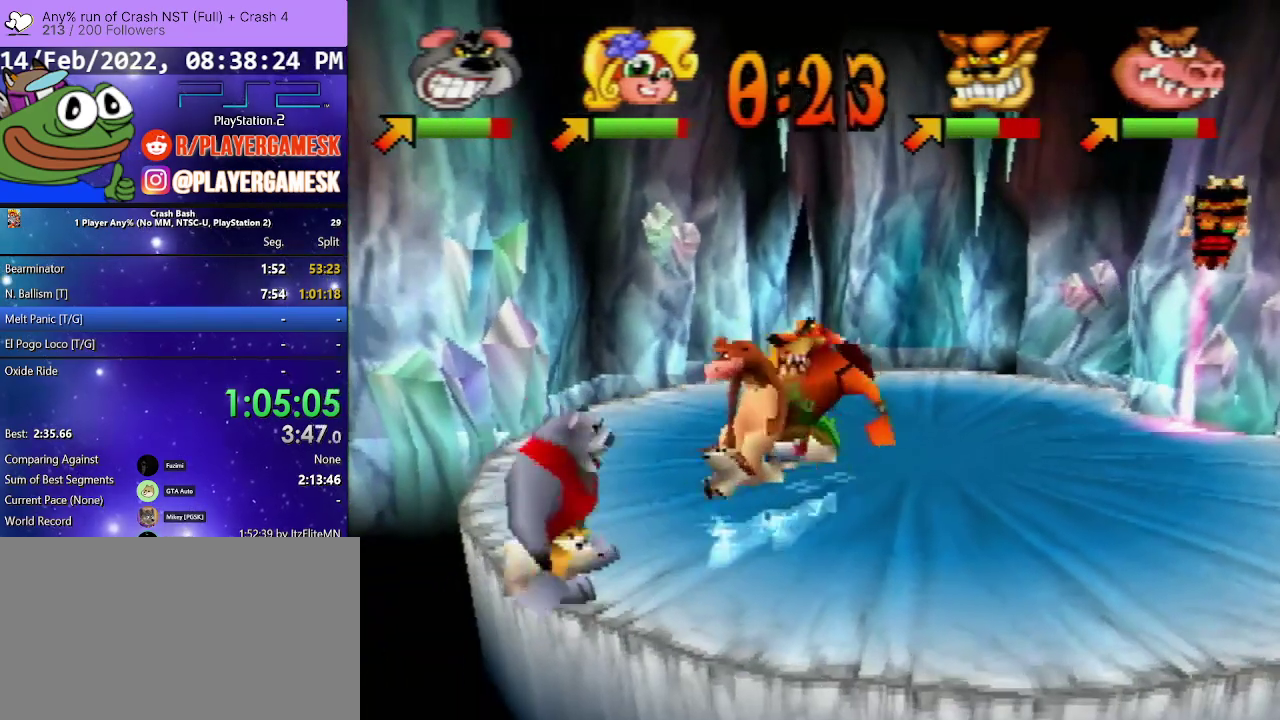
{"buttons": ["DPAD_RIGHT"], "events": [[100, "SQUARE", "up"], [200, "SQUARE", "down"], [300, "SQUARE", "up"], [367, "SQUARE", "down"], [467, "SQUARE", "up"]]}